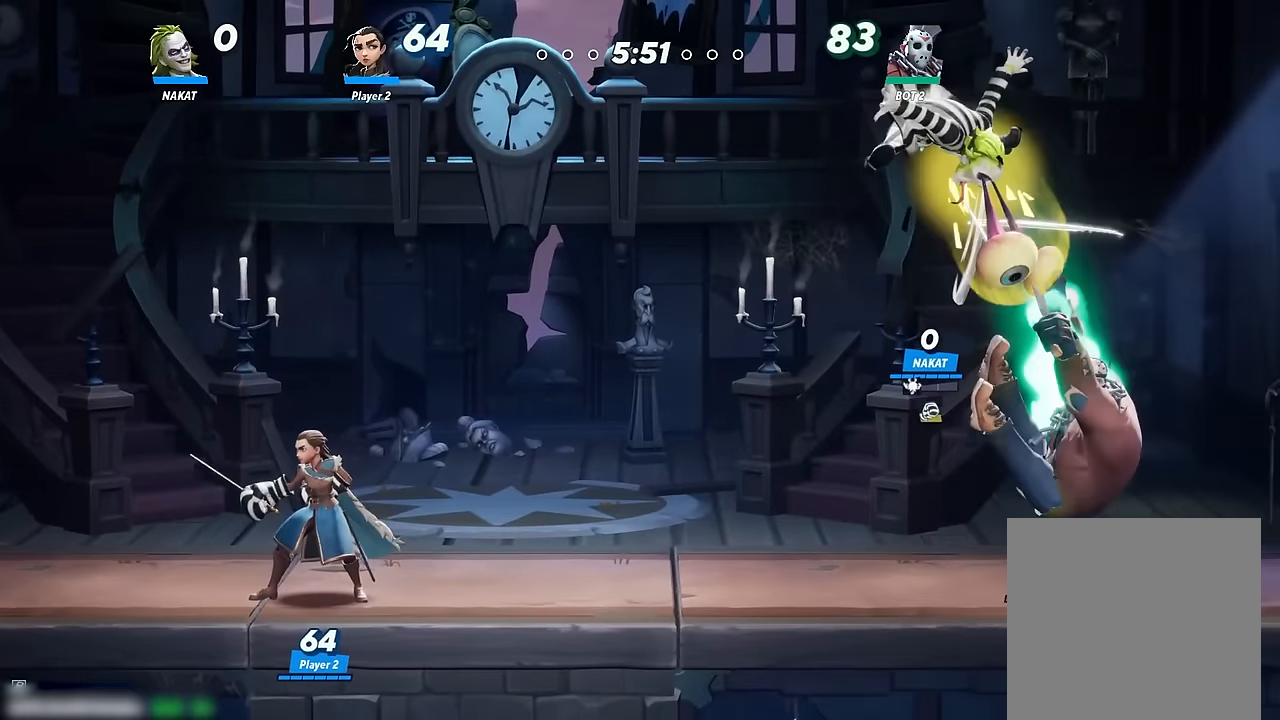
Gameplay with a controller (Xbox layout); each line is a JSON object with the inputs held at the frame after it. "events" lists button and stick changes between this image and that frame as [ms after this image, input, new state], when the widget could be followed in between.
{"buttons": [], "left_stick": "left", "right_stick": "center", "events": []}
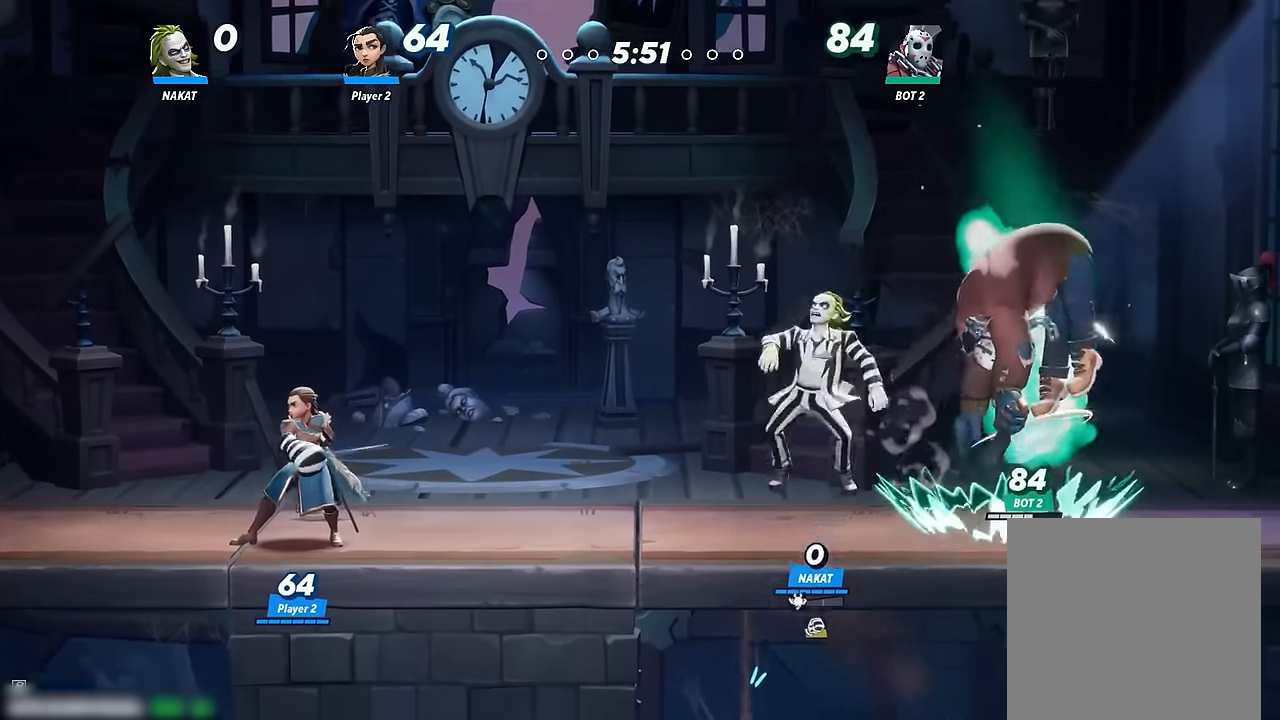
{"buttons": [], "left_stick": "left", "right_stick": "center", "events": []}
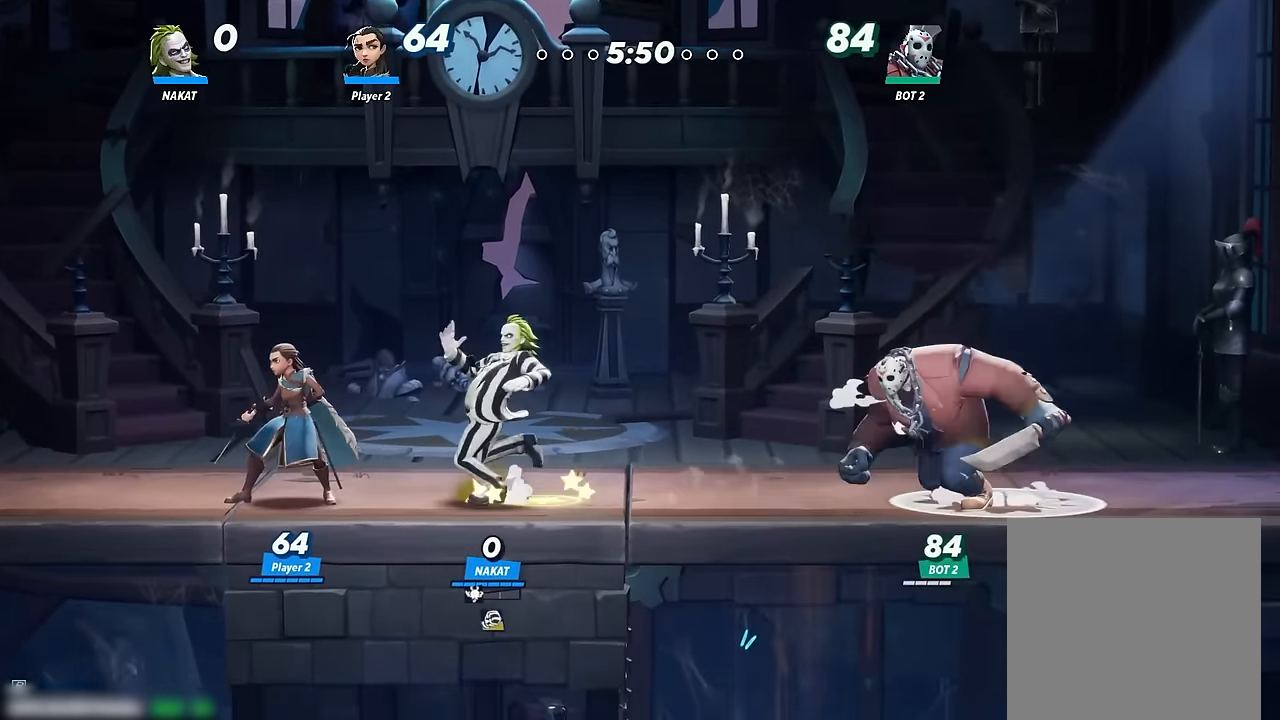
{"buttons": [], "left_stick": "center", "right_stick": "center", "events": [[67, "left_stick", "center"]]}
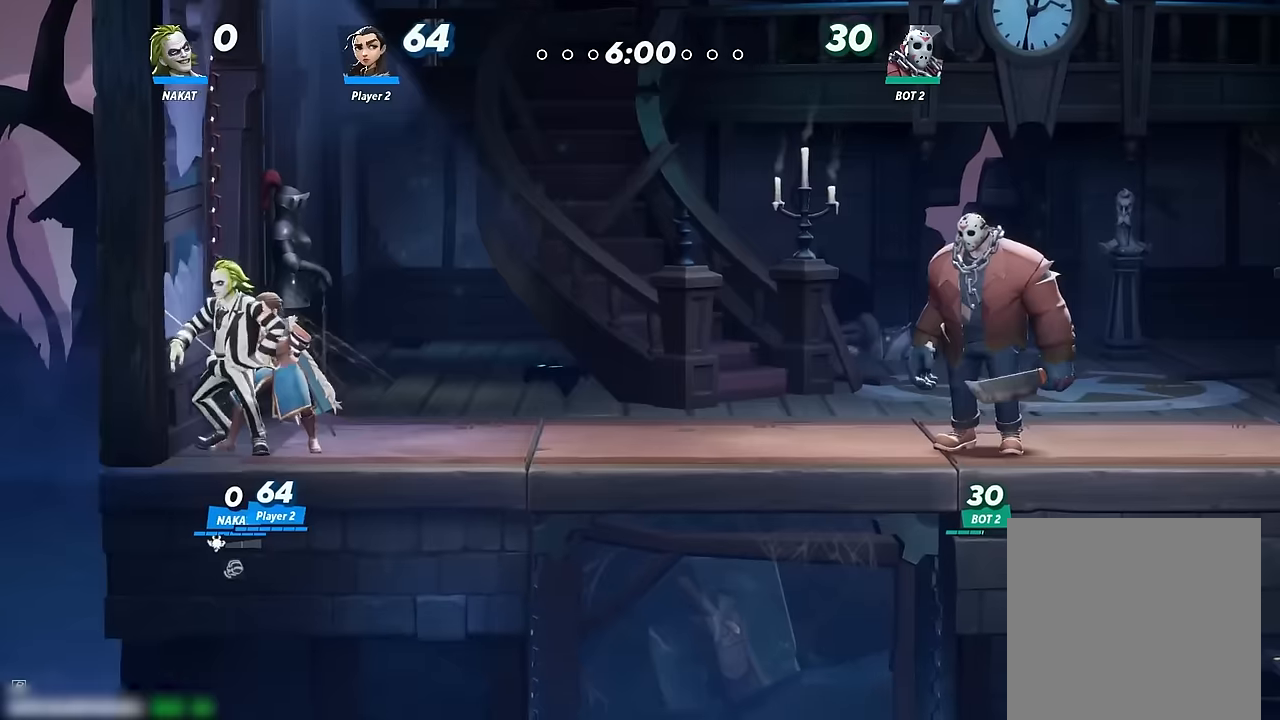
{"buttons": [], "left_stick": "center", "right_stick": "center", "events": [[167, "left_stick", "right"], [500, "left_stick", "center"]]}
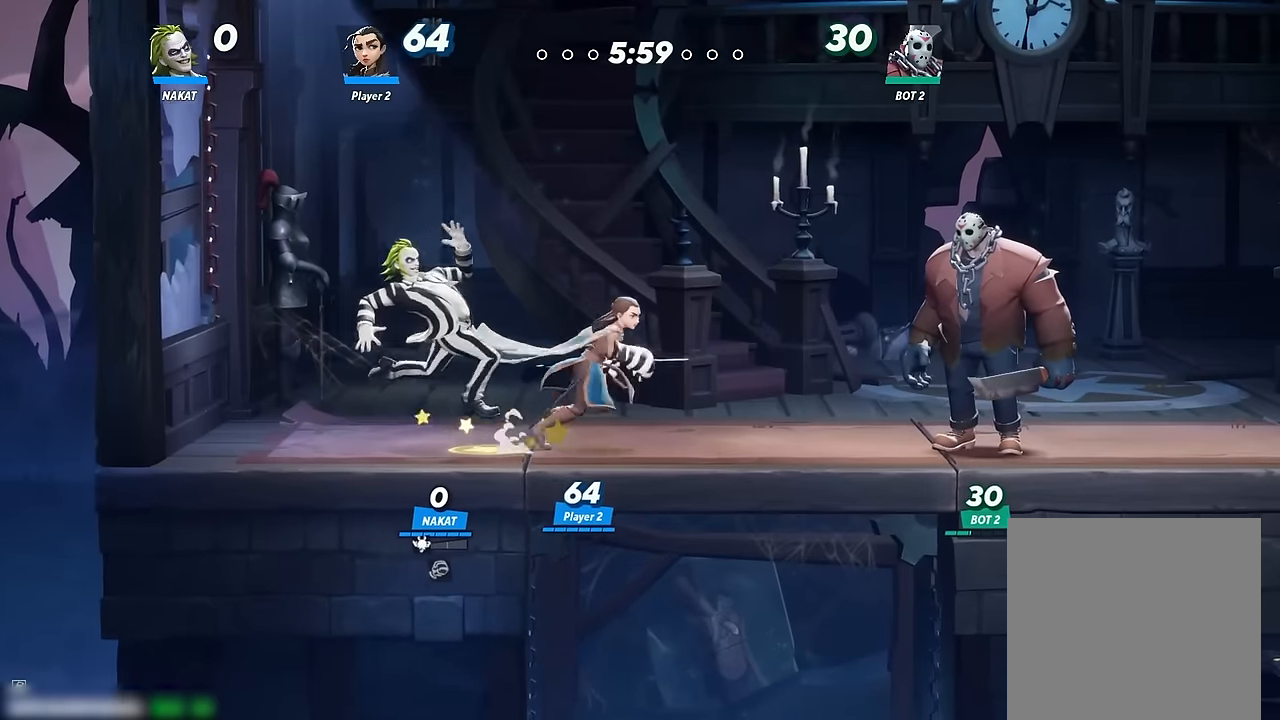
{"buttons": [], "left_stick": "right", "right_stick": "center", "events": [[33, "left_stick", "left"], [367, "left_stick", "right"]]}
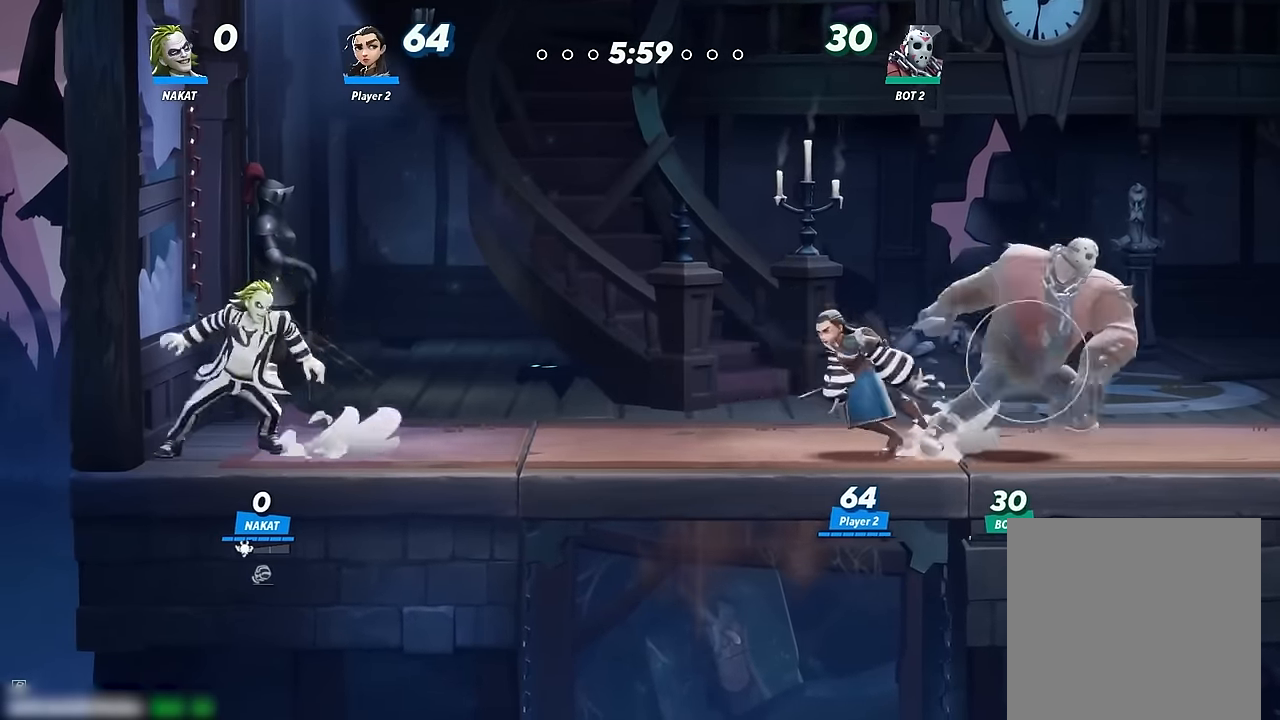
{"buttons": [], "left_stick": "center", "right_stick": "center", "events": [[83, "left_stick", "center"]]}
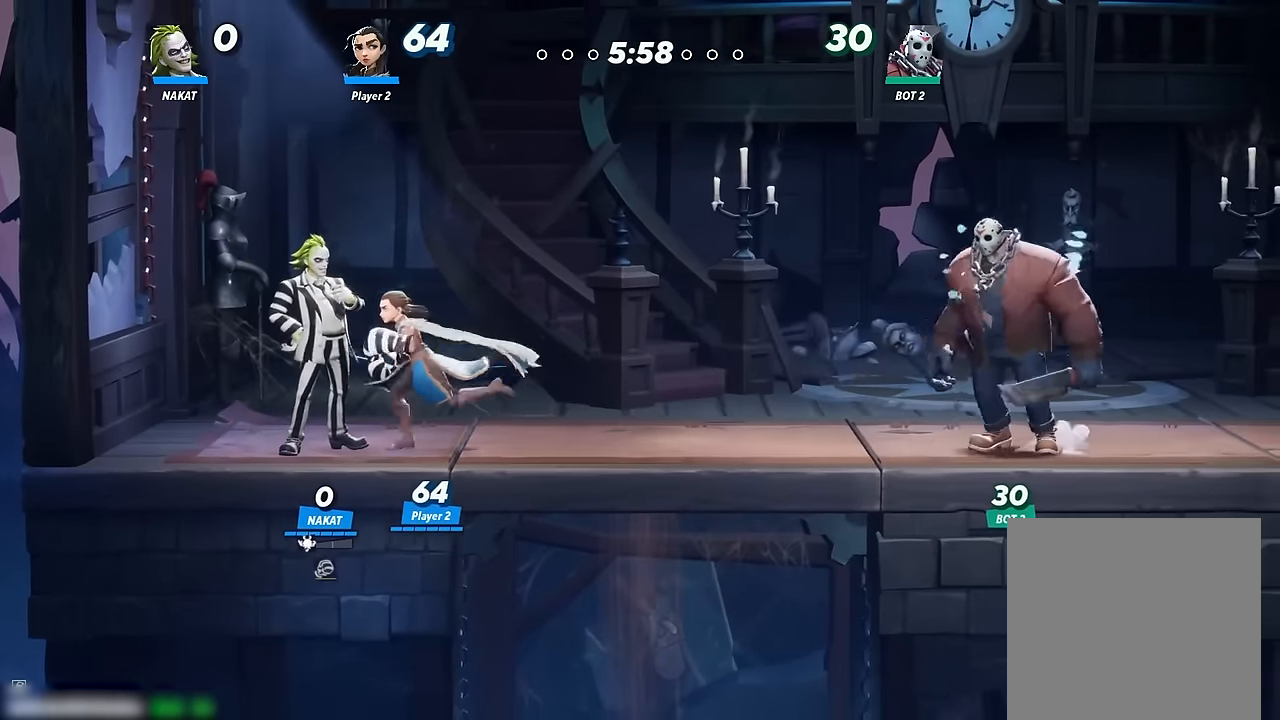
{"buttons": [], "left_stick": "left", "right_stick": "center", "events": [[300, "left_stick", "left"]]}
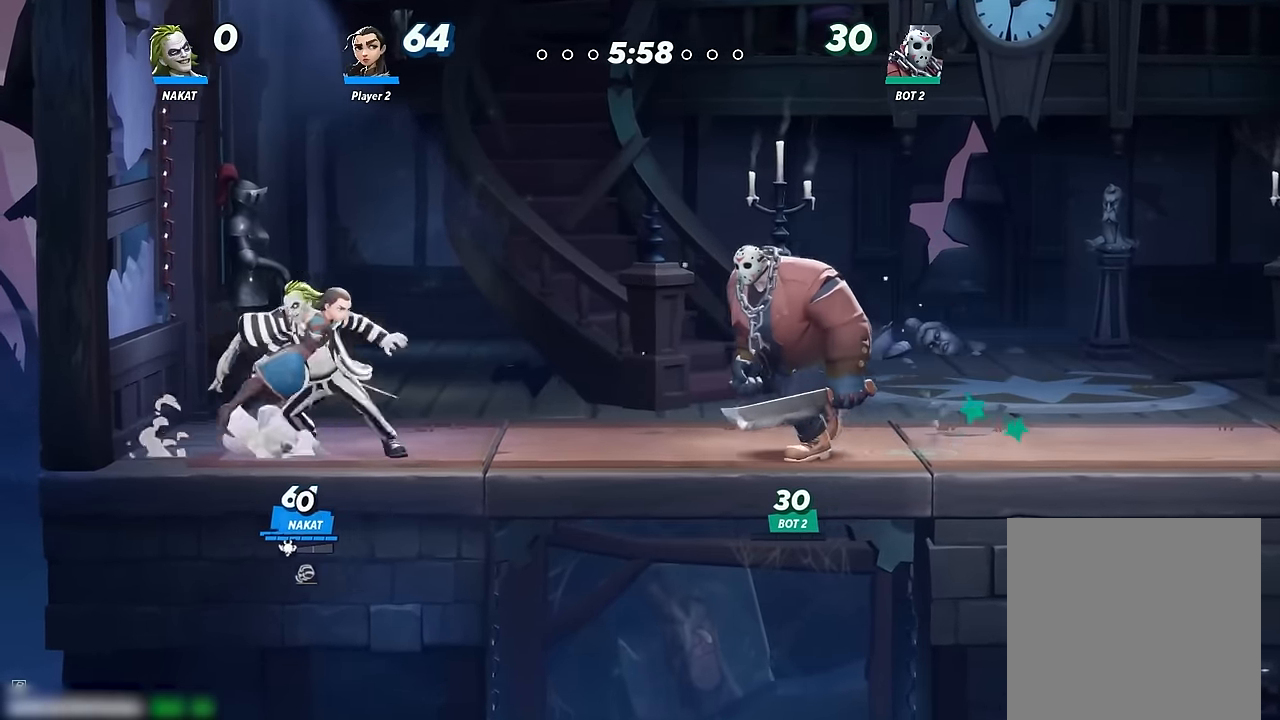
{"buttons": [], "left_stick": "center", "right_stick": "center", "events": [[200, "left_stick", "center"]]}
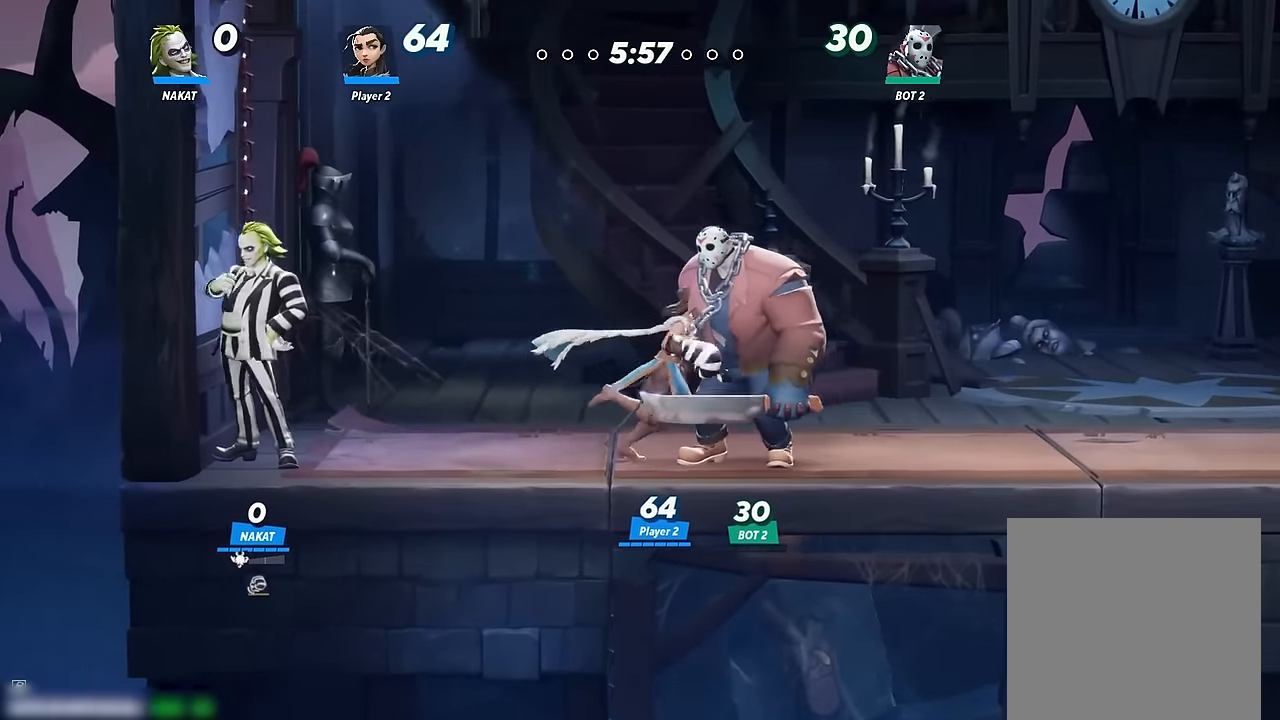
{"buttons": [], "left_stick": "right", "right_stick": "center", "events": [[150, "A", "down"], [250, "left_stick", "right"], [350, "A", "up"]]}
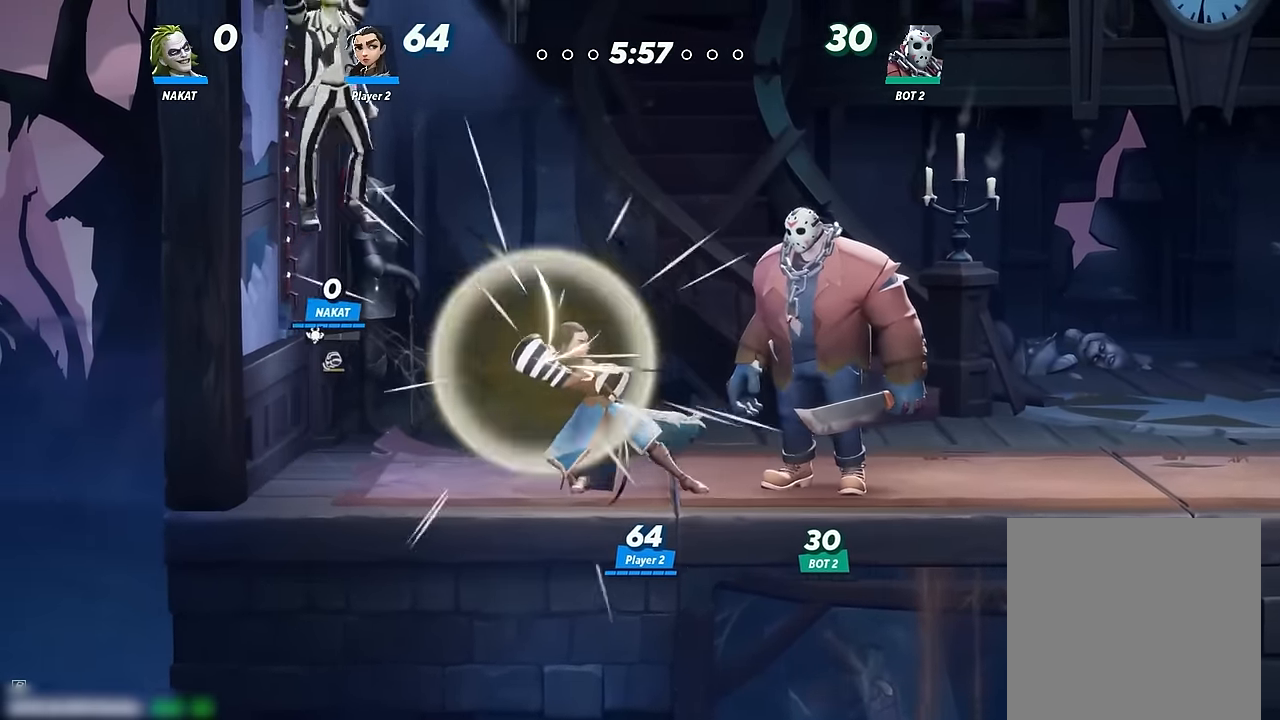
{"buttons": [], "left_stick": "down-left", "right_stick": "center", "events": [[83, "A", "down"], [300, "left_stick", "up-left"], [350, "A", "up"], [400, "left_stick", "down-left"]]}
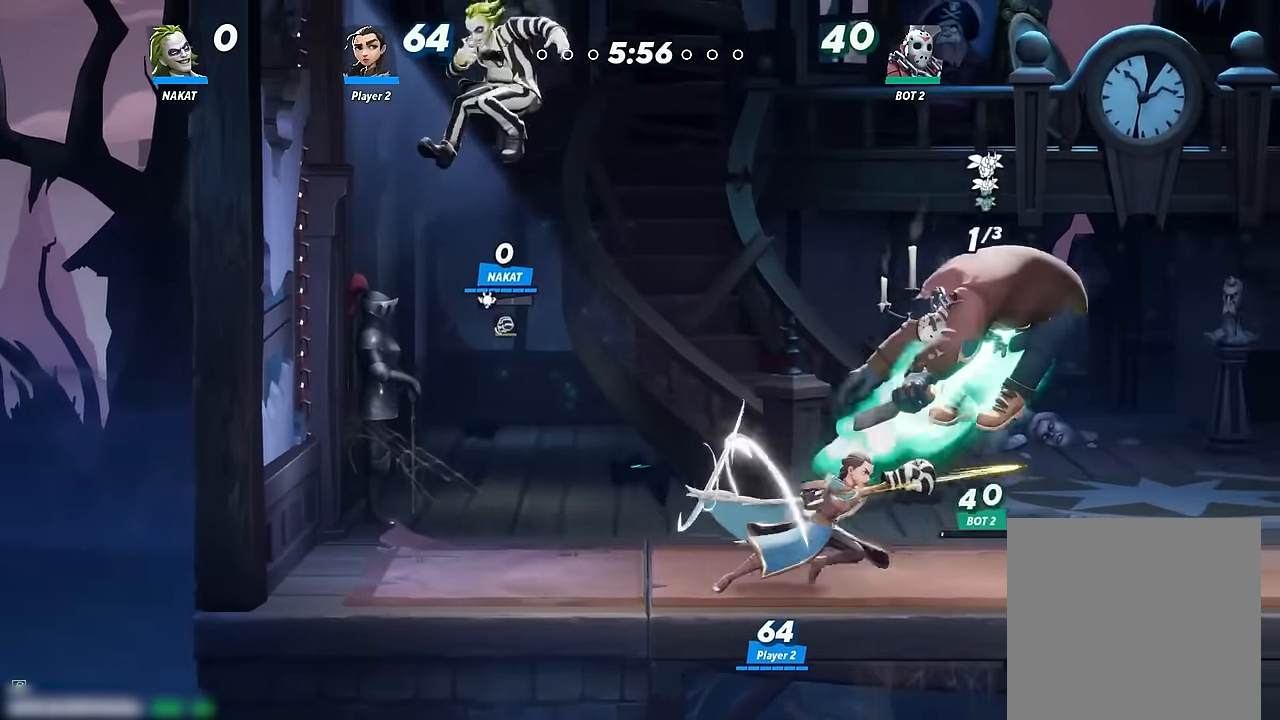
{"buttons": [], "left_stick": "right", "right_stick": "center", "events": [[217, "left_stick", "down-right"], [283, "left_stick", "right"]]}
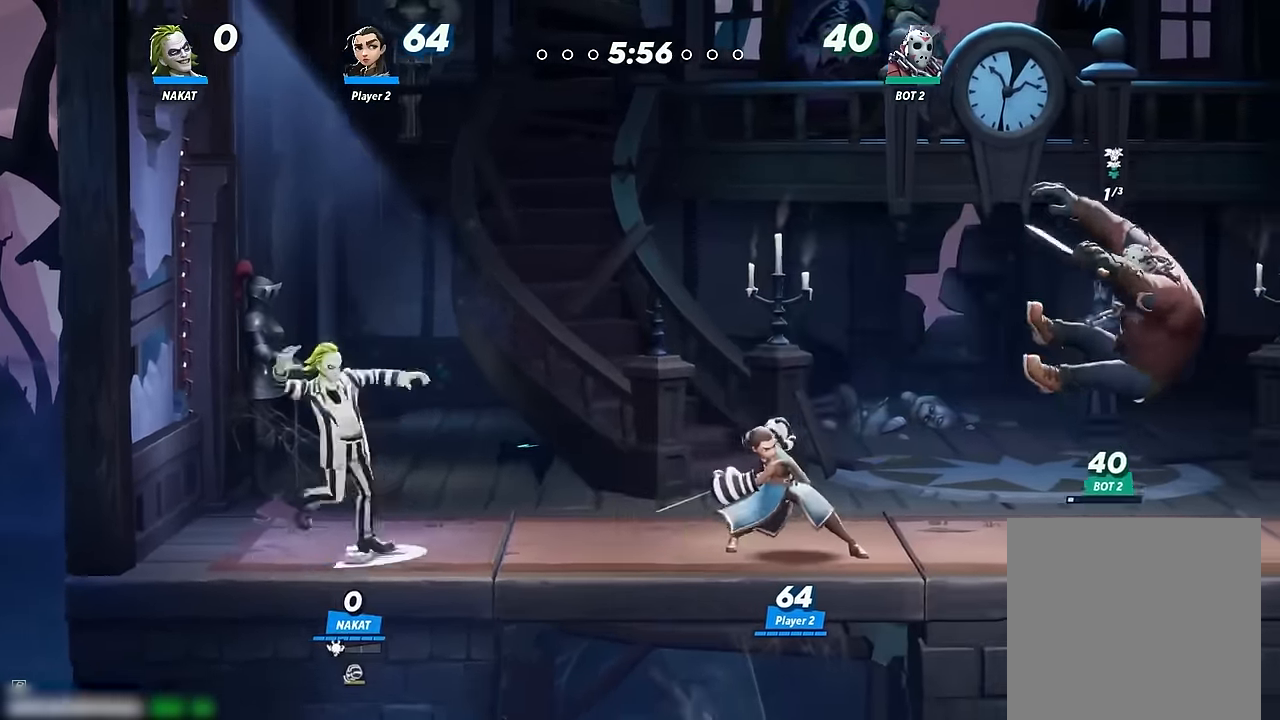
{"buttons": [], "left_stick": "center", "right_stick": "center", "events": [[133, "left_stick", "center"]]}
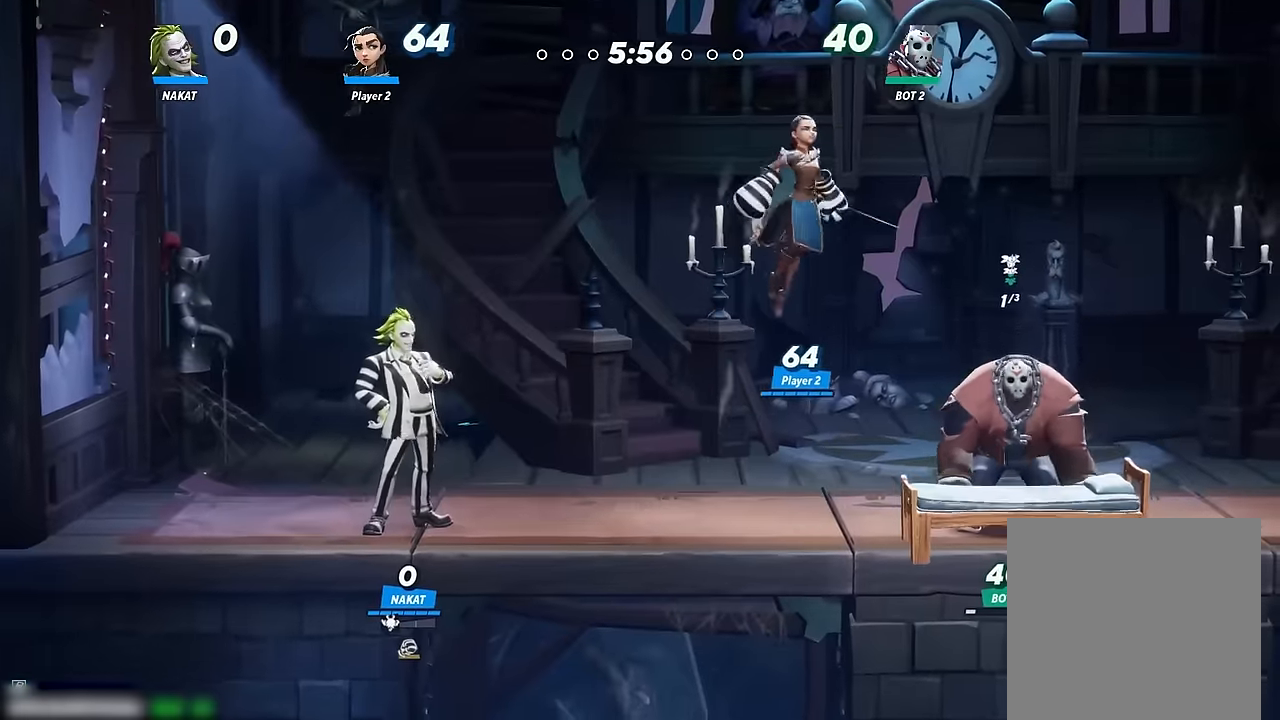
{"buttons": [], "left_stick": "center", "right_stick": "center", "events": []}
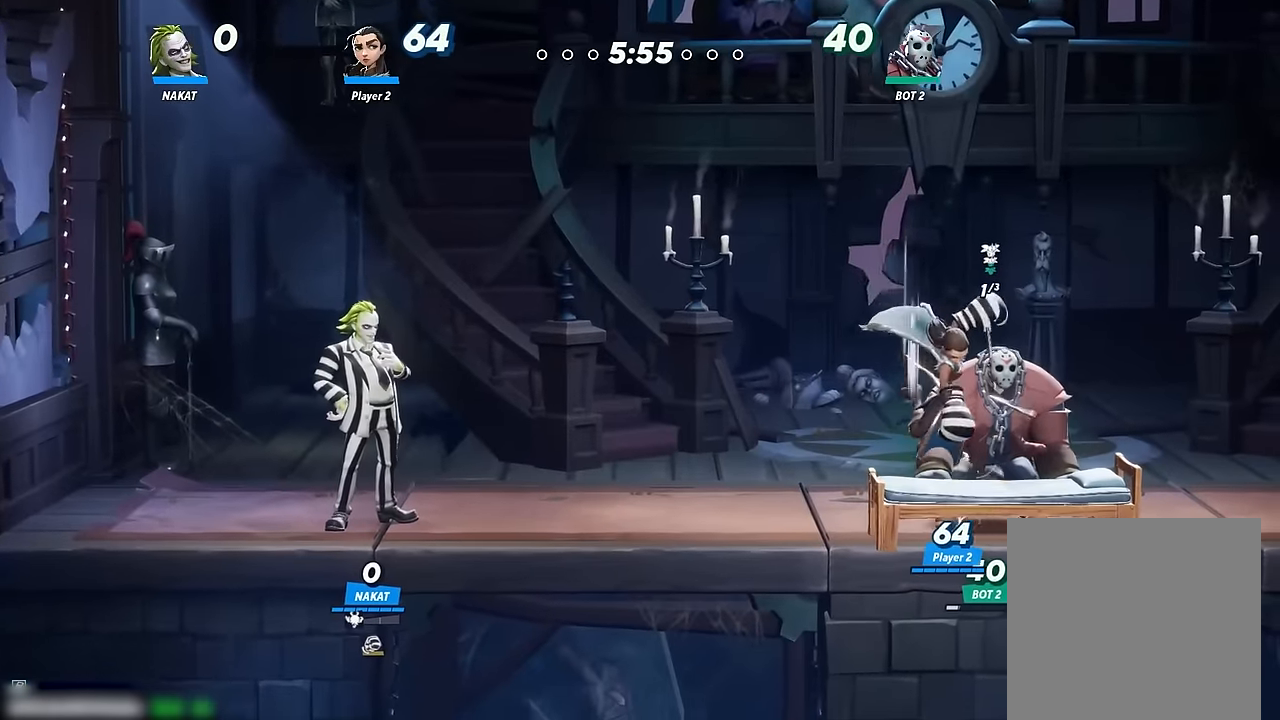
{"buttons": [], "left_stick": "center", "right_stick": "center", "events": []}
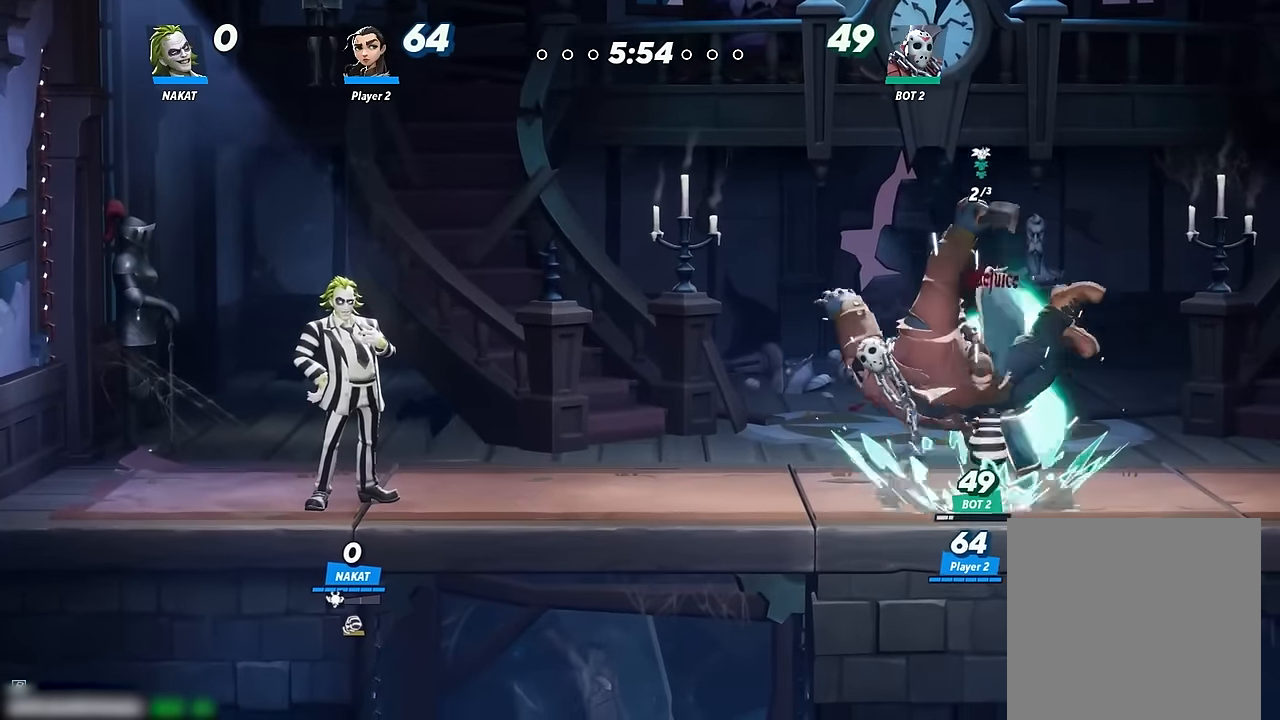
{"buttons": [], "left_stick": "center", "right_stick": "center", "events": []}
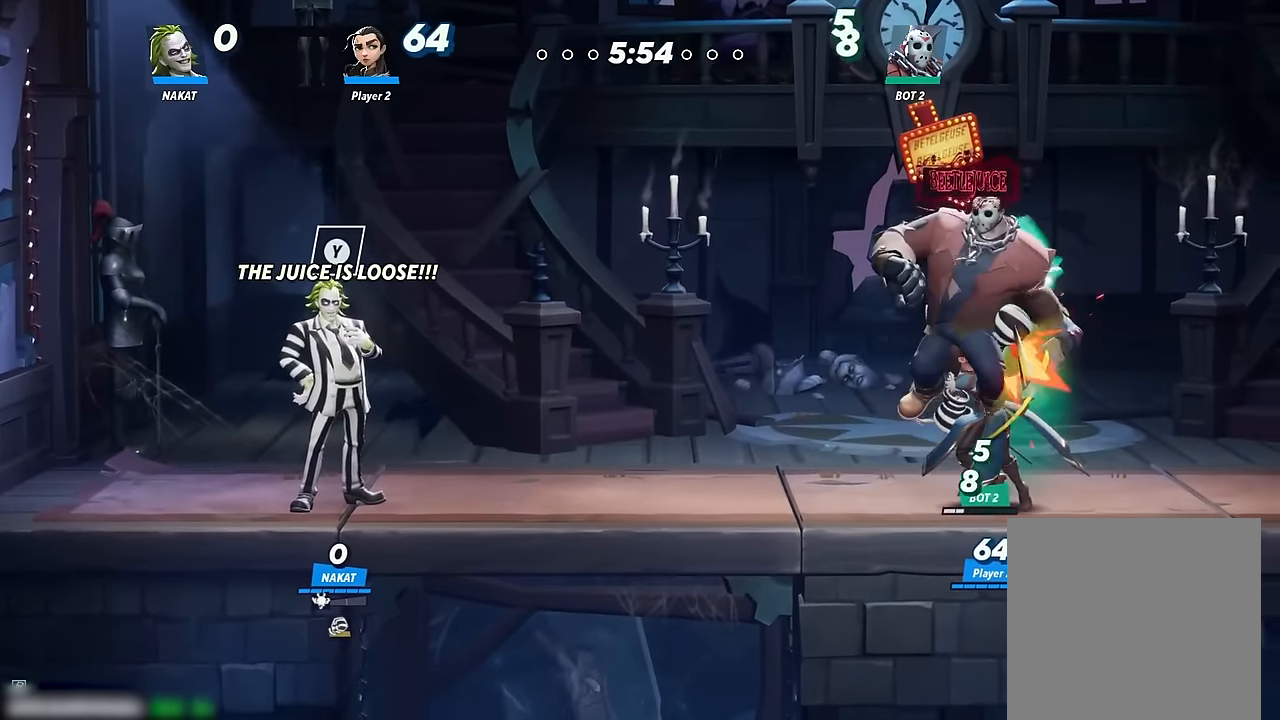
{"buttons": [], "left_stick": "center", "right_stick": "center", "events": [[334, "Y", "down"], [400, "Y", "up"]]}
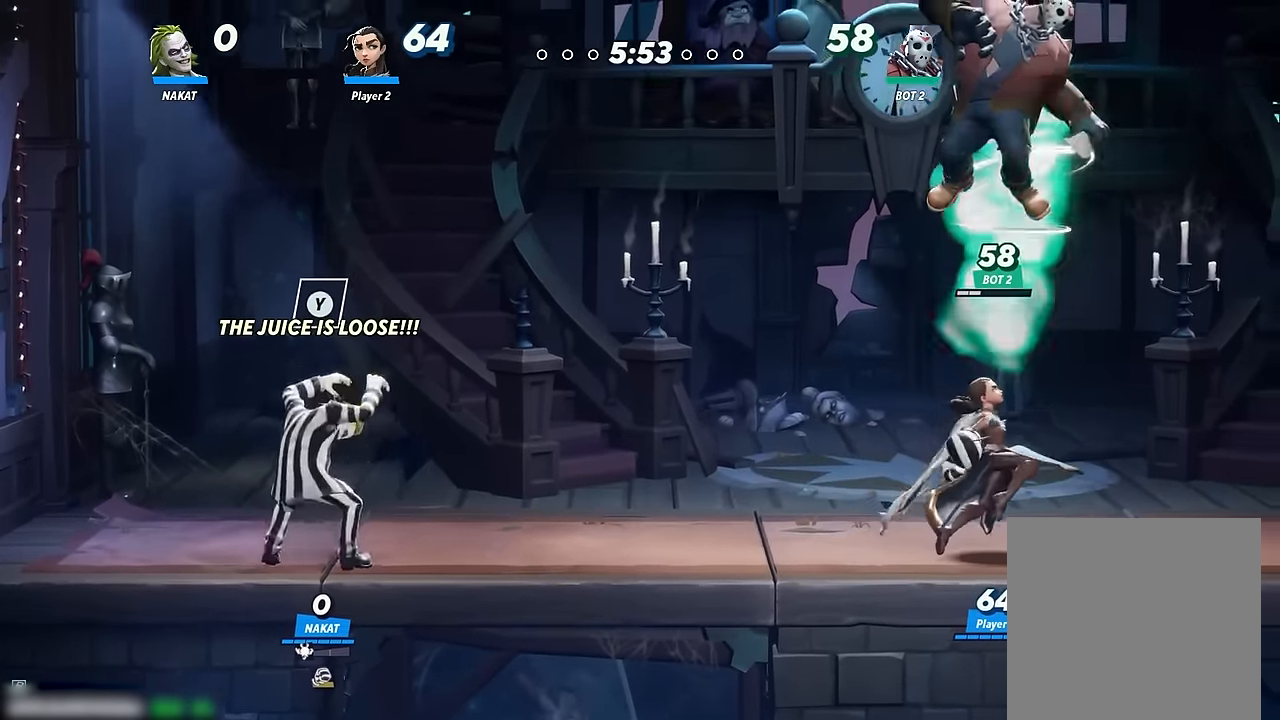
{"buttons": [], "left_stick": "center", "right_stick": "center", "events": []}
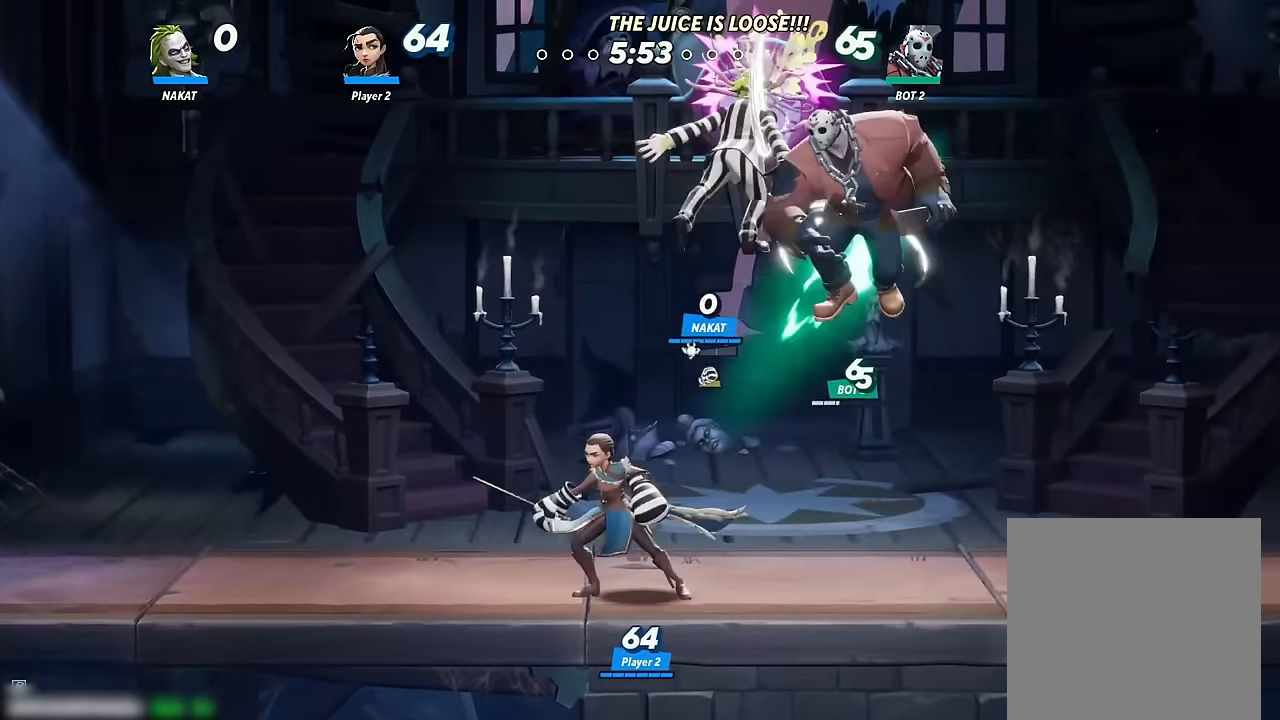
{"buttons": [], "left_stick": "right", "right_stick": "center", "events": [[84, "left_stick", "right"]]}
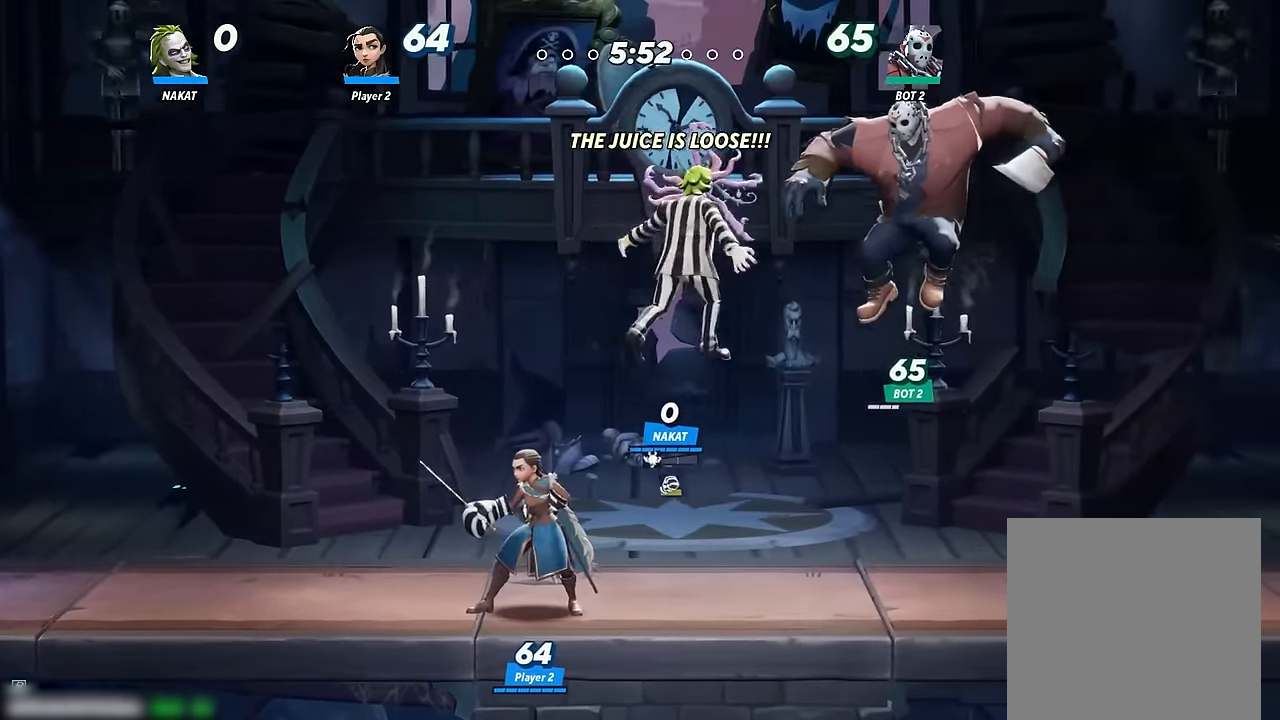
{"buttons": [], "left_stick": "right", "right_stick": "center", "events": [[50, "X", "down"], [150, "X", "up"]]}
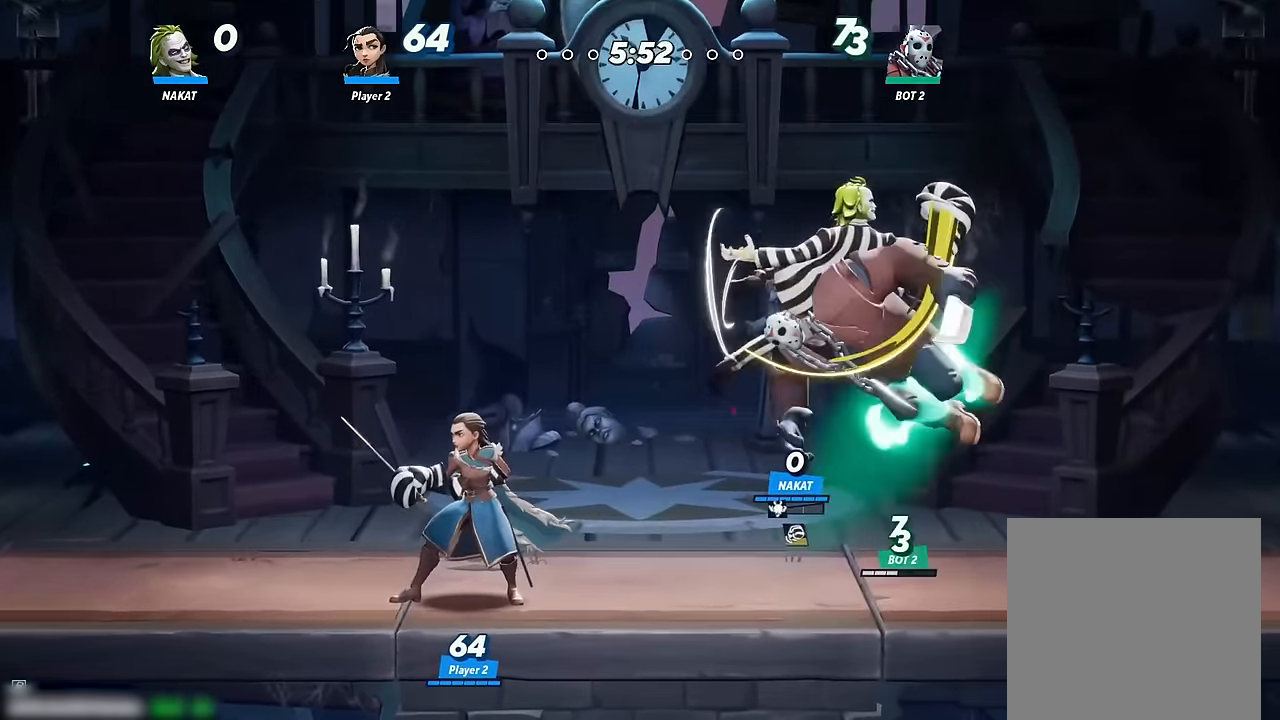
{"buttons": [], "left_stick": "right", "right_stick": "center", "events": [[84, "A", "down"], [167, "A", "up"]]}
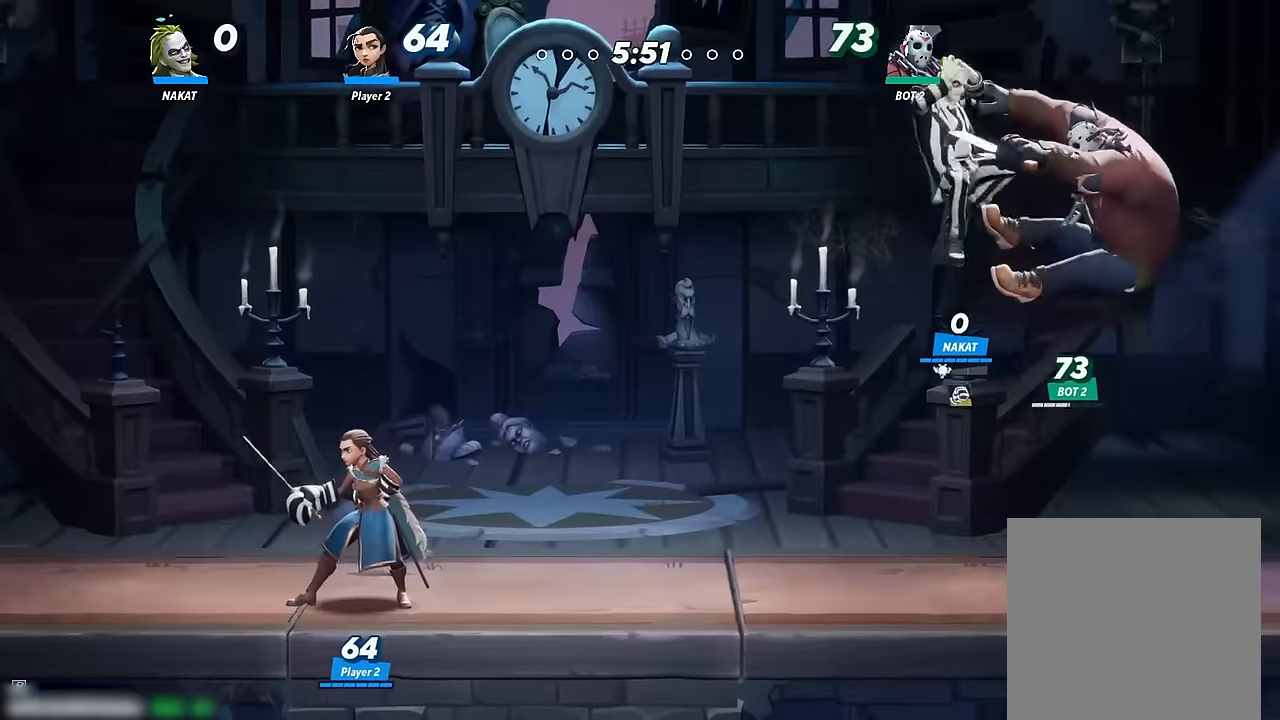
{"buttons": [], "left_stick": "left", "right_stick": "center", "events": [[33, "left_stick", "up"], [116, "left_stick", "left"]]}
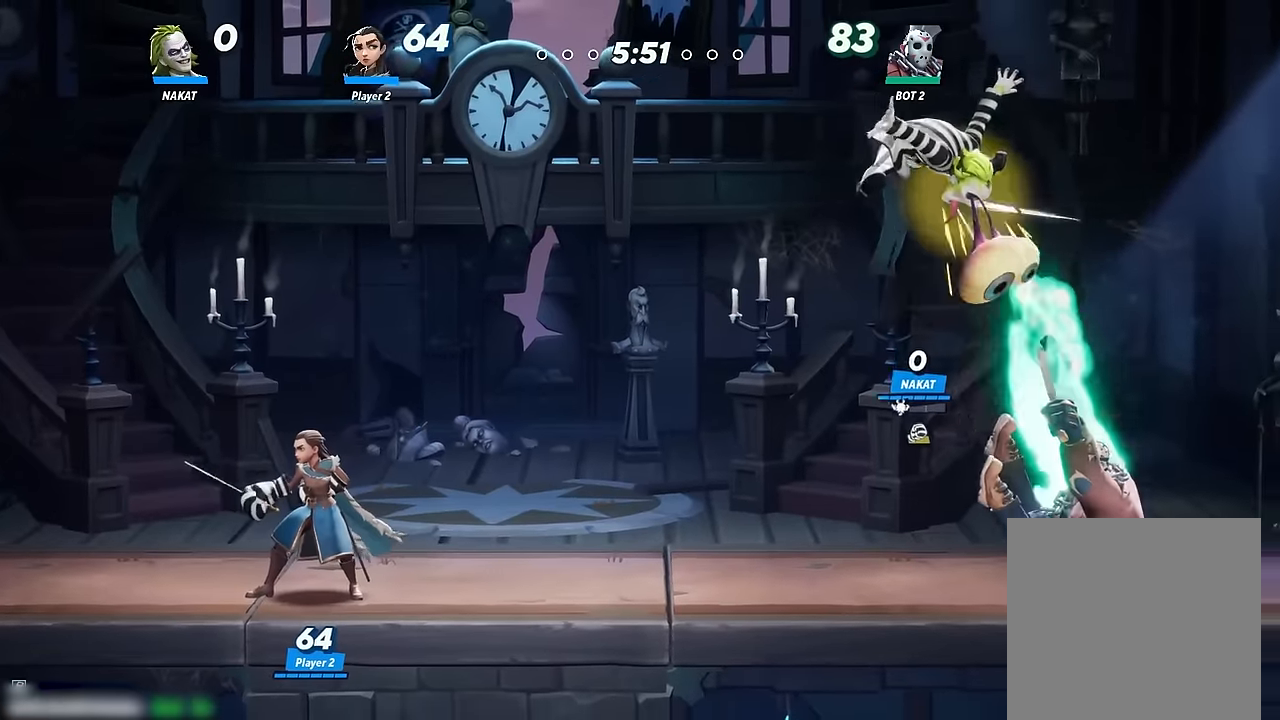
{"buttons": [], "left_stick": "left", "right_stick": "center", "events": []}
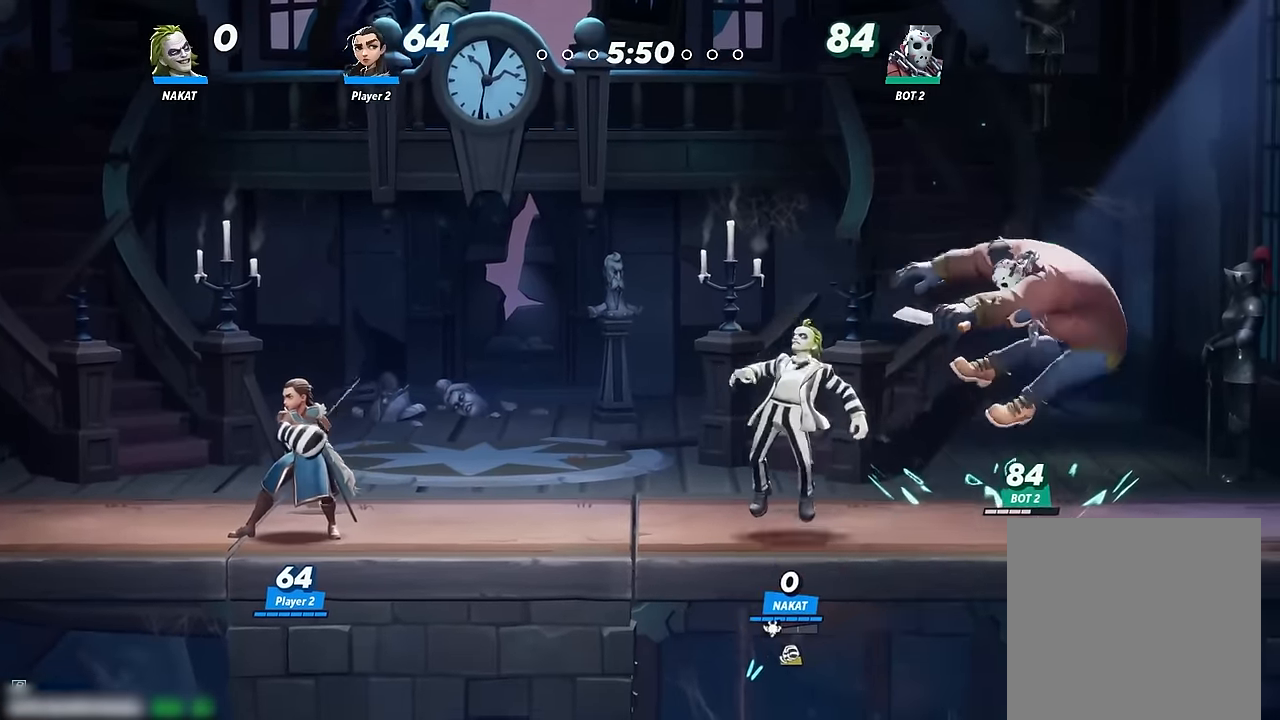
{"buttons": [], "left_stick": "center", "right_stick": "center", "events": [[483, "left_stick", "center"]]}